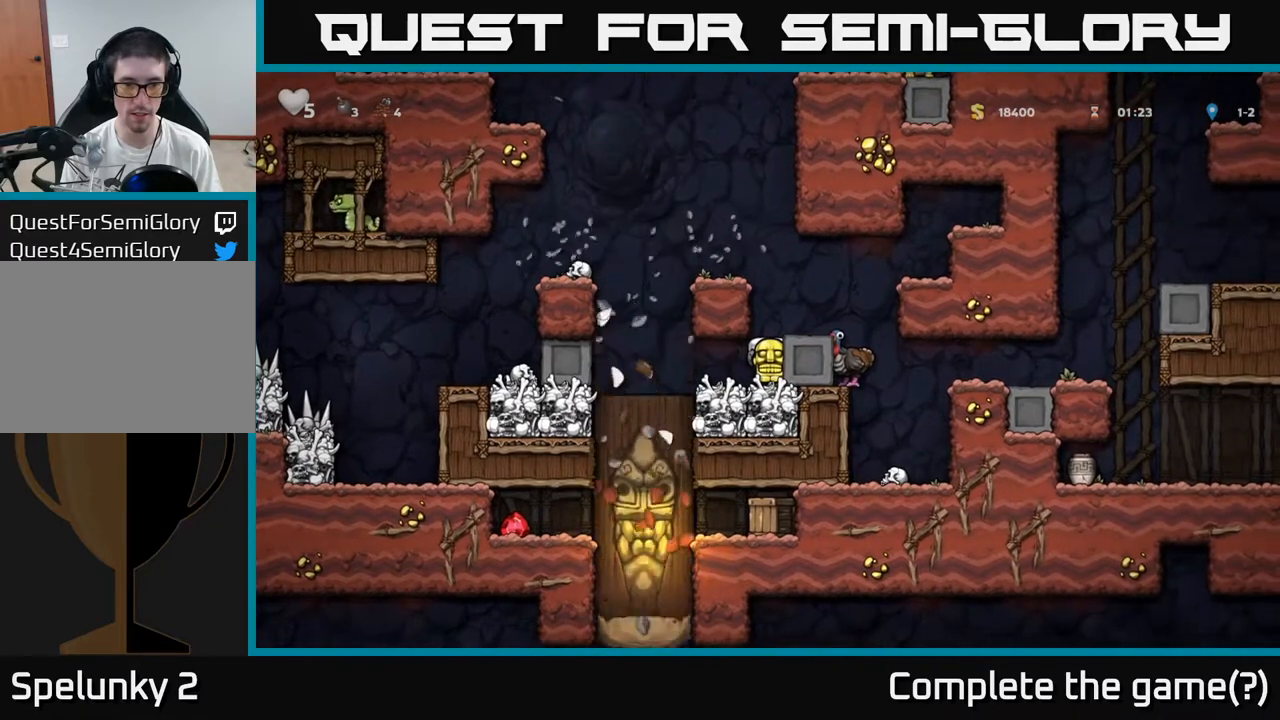
Gameplay with a controller (Xbox layout); each line is a JSON object with the inputs held at the frame after it. "events" lists button and stick changes between this image and that frame as [ms after this image, input, new state], when the widget could be followed in between. Not read: right_stick.
{"buttons": [], "left_stick": "center", "events": []}
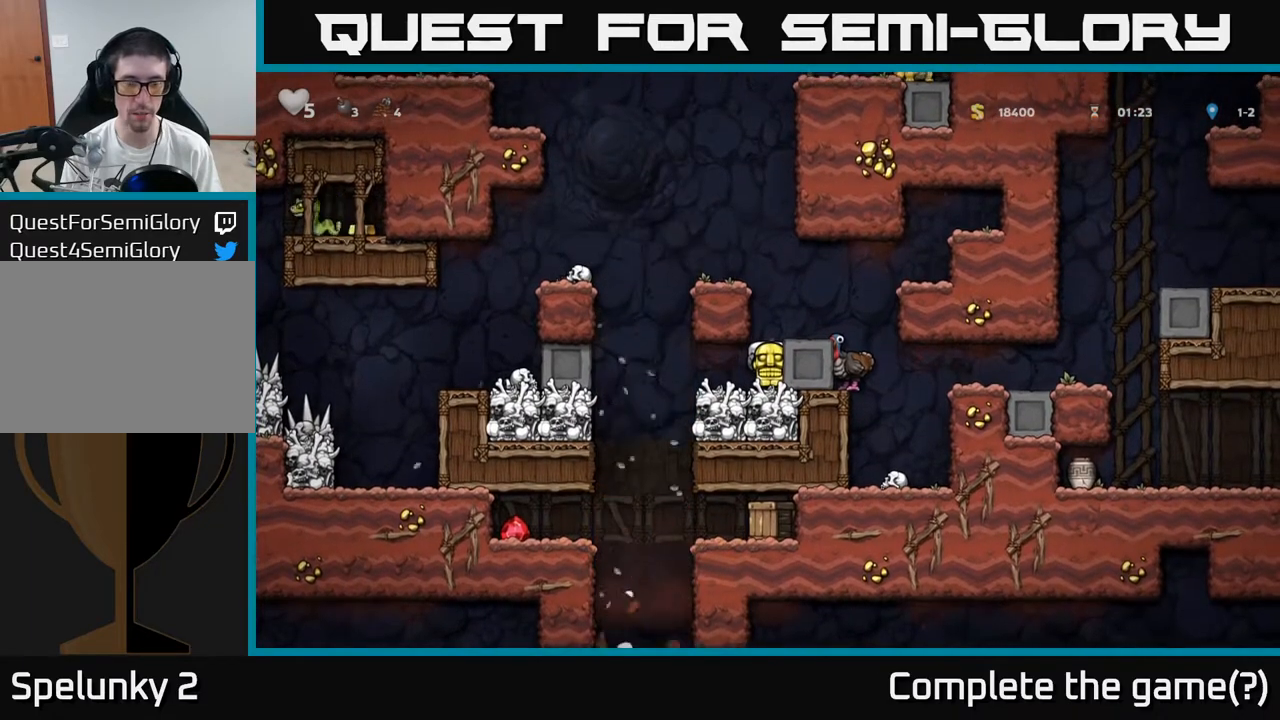
{"buttons": ["A"], "left_stick": "center", "events": [[417, "A", "down"]]}
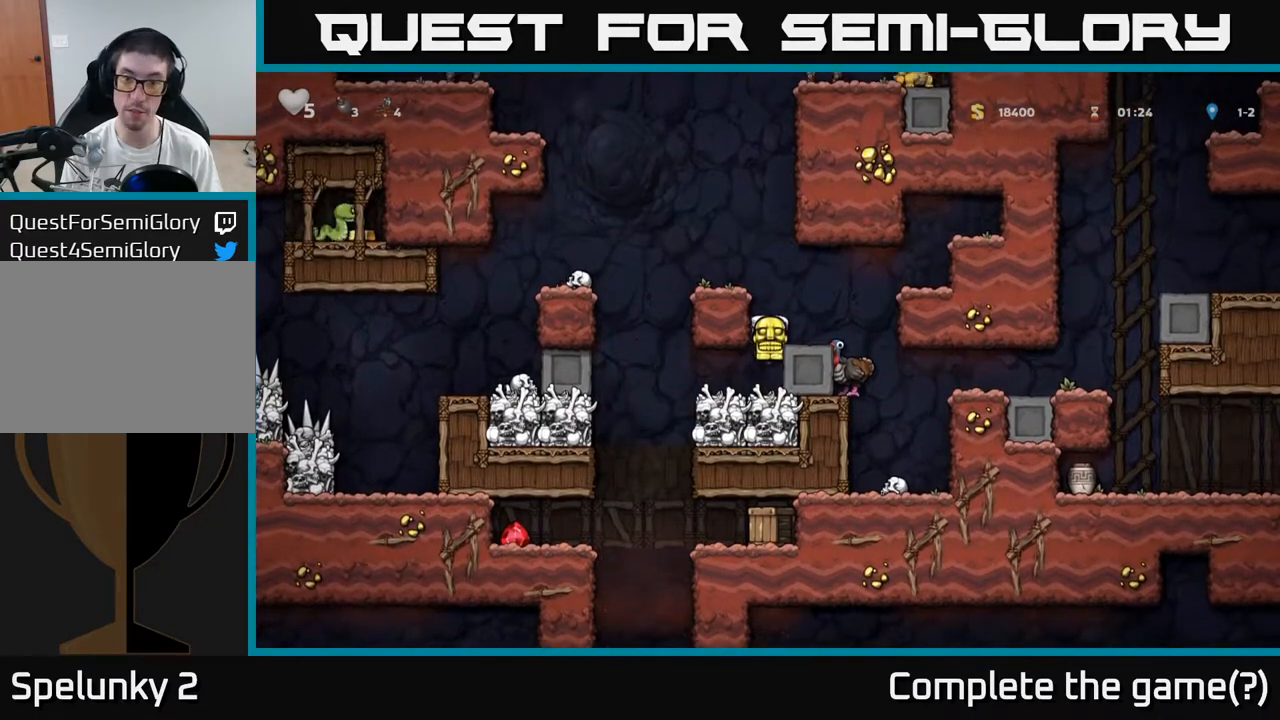
{"buttons": [], "left_stick": "center", "events": [[50, "left_stick", "right"], [167, "A", "up"], [183, "left_stick", "center"]]}
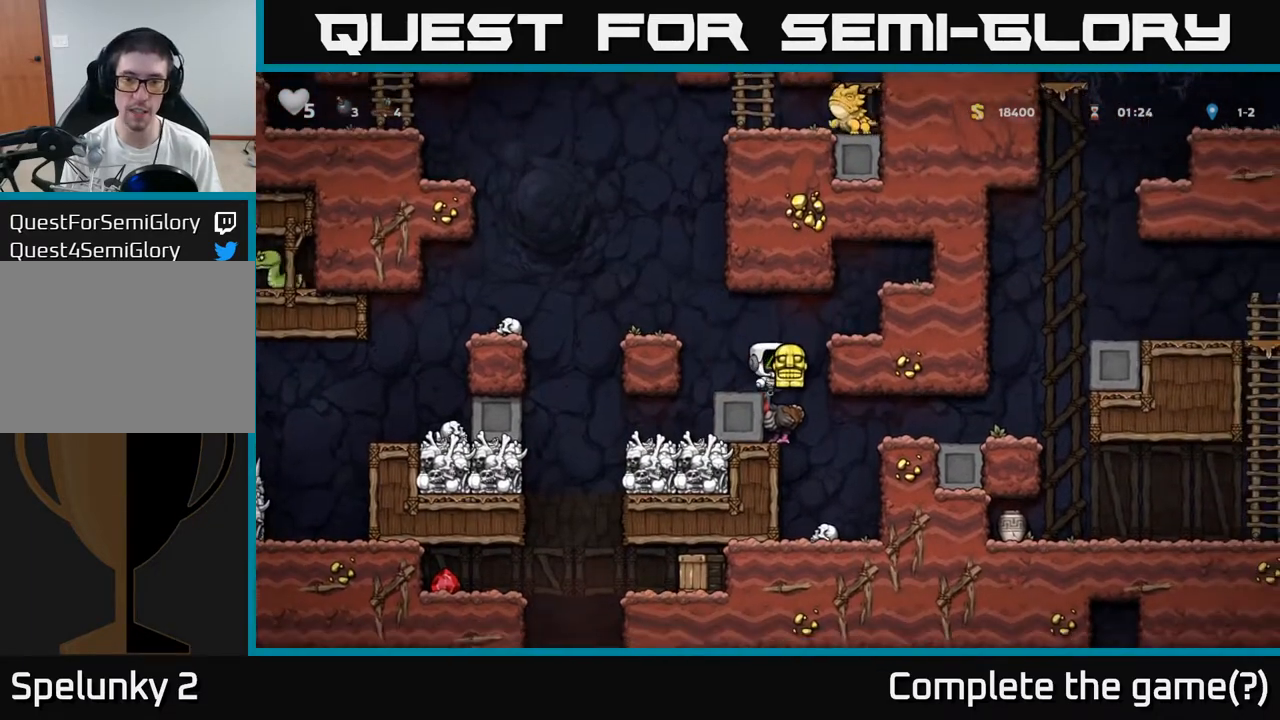
{"buttons": [], "left_stick": "center", "events": [[183, "left_stick", "right"], [283, "left_stick", "center"]]}
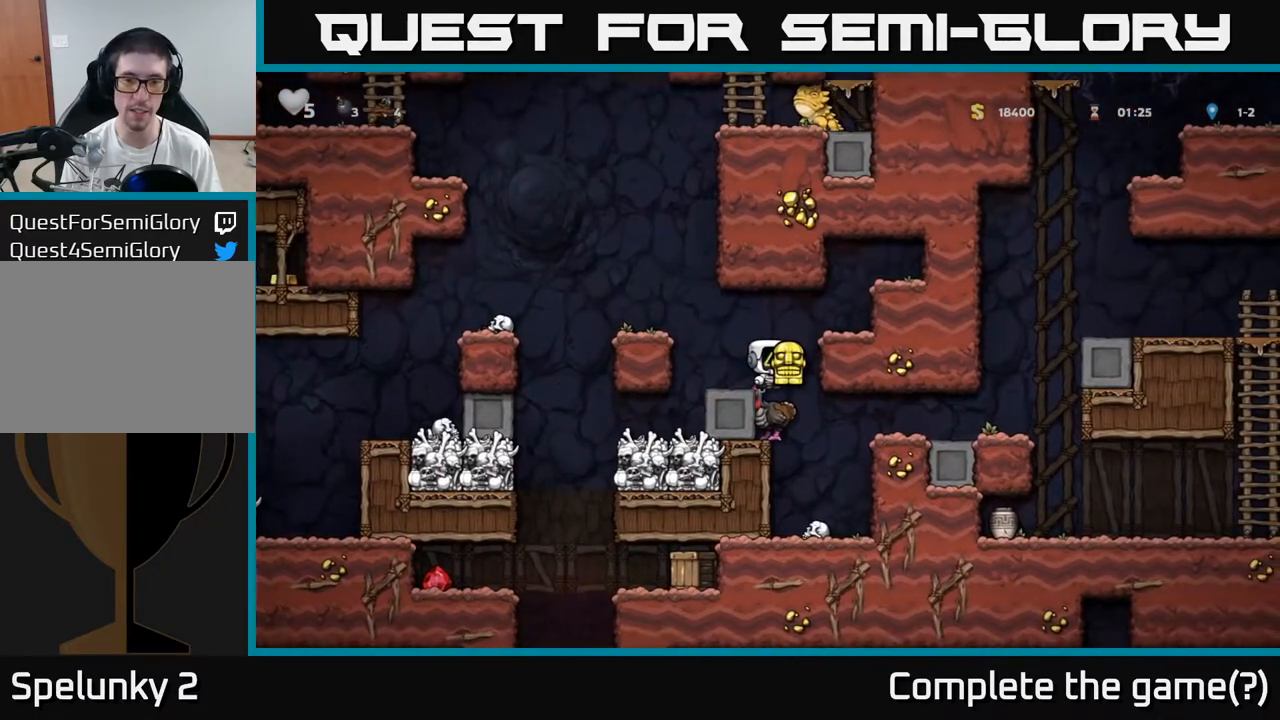
{"buttons": [], "left_stick": "center", "events": [[83, "left_stick", "right"], [150, "left_stick", "center"]]}
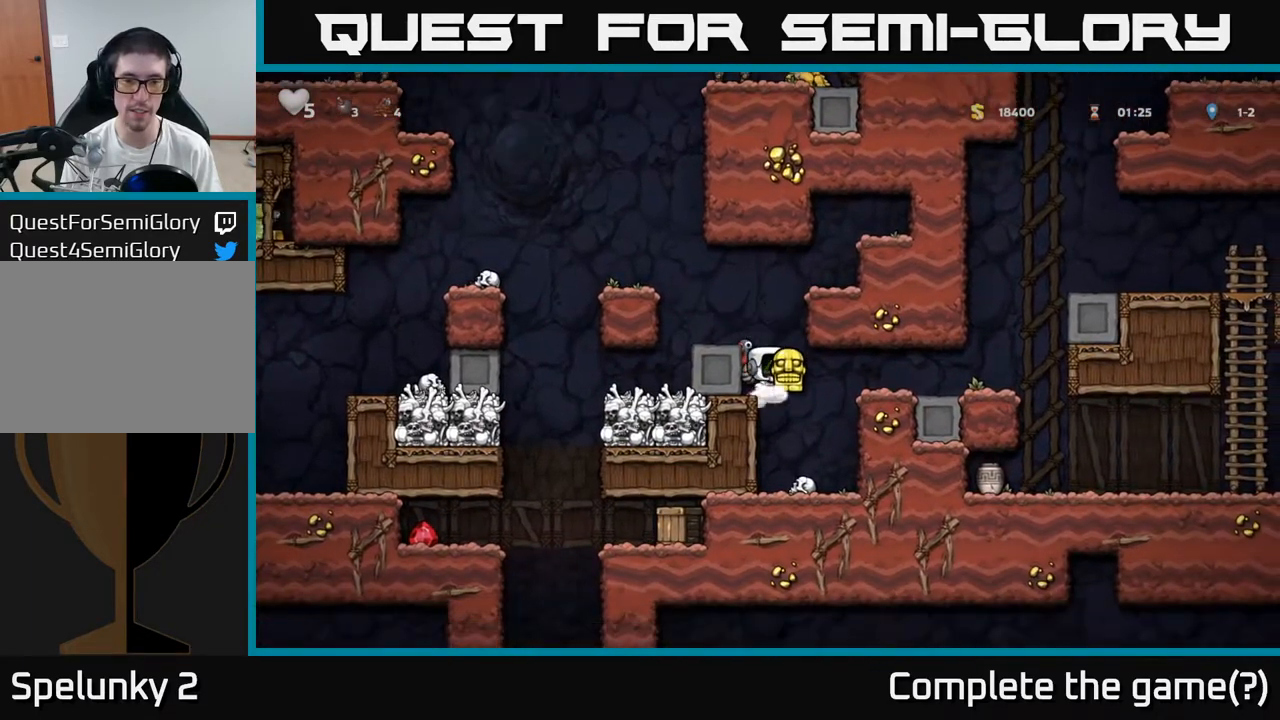
{"buttons": [], "left_stick": "left", "events": [[50, "left_stick", "right"], [167, "left_stick", "center"], [283, "A", "down"], [450, "A", "up"], [483, "left_stick", "left"]]}
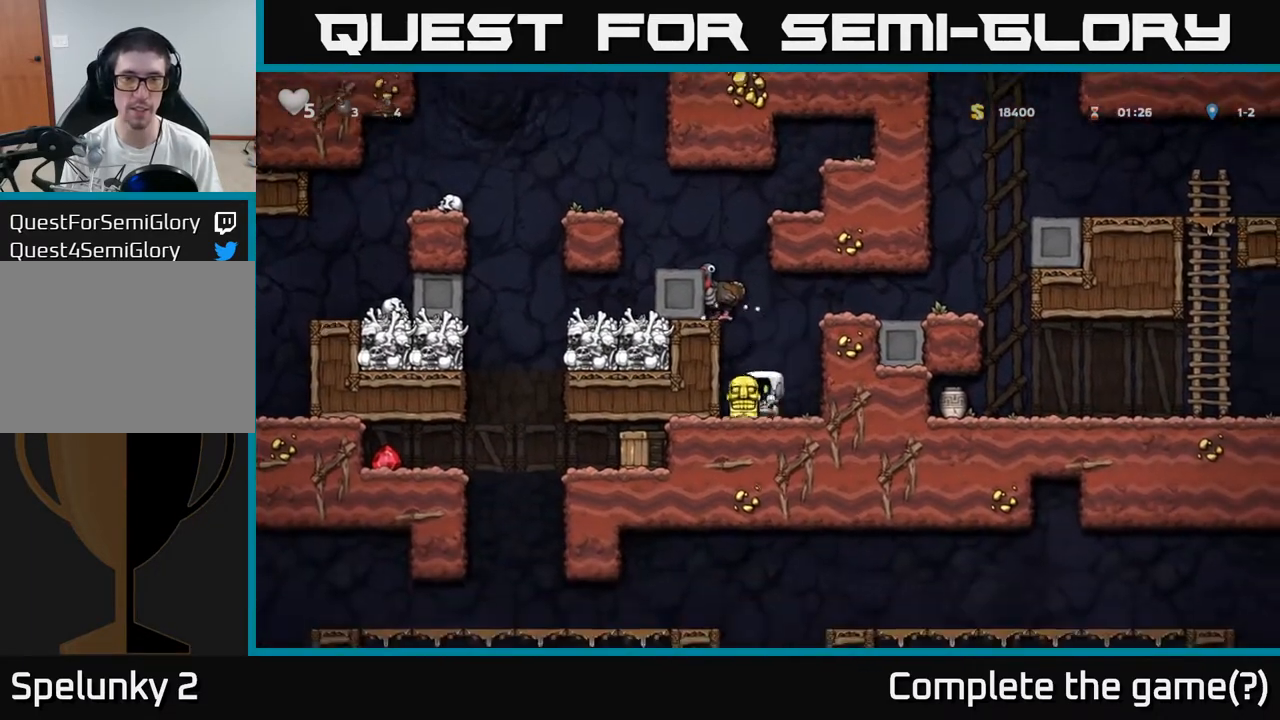
{"buttons": ["A"], "left_stick": "center", "events": [[150, "A", "down"], [150, "left_stick", "center"], [300, "A", "up"], [333, "left_stick", "right"], [450, "left_stick", "center"], [500, "A", "down"]]}
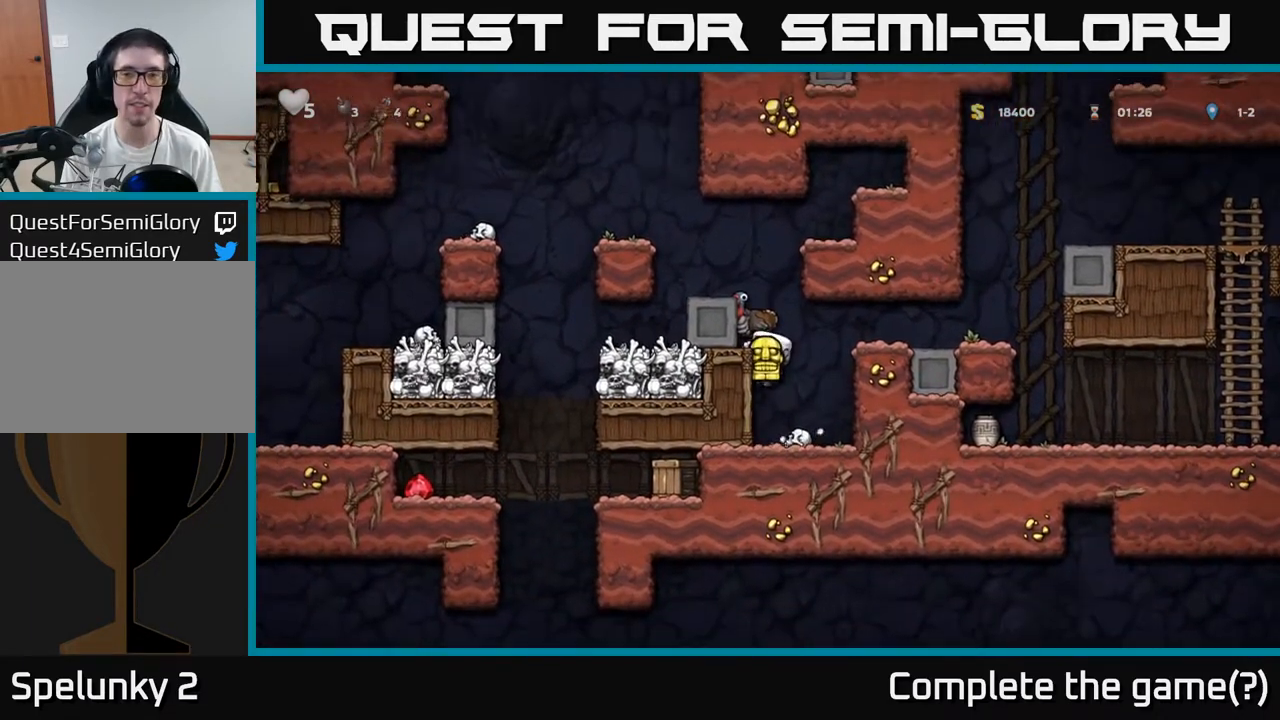
{"buttons": [], "left_stick": "center", "events": [[217, "A", "up"]]}
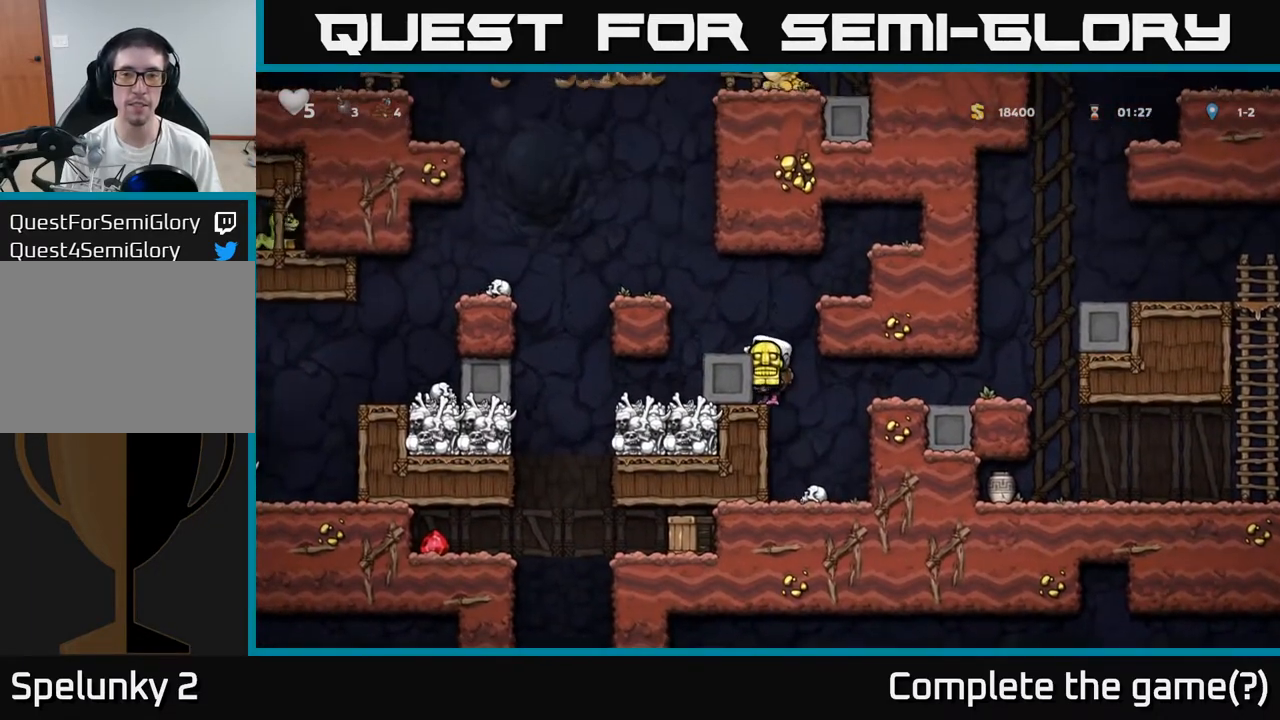
{"buttons": [], "left_stick": "center", "events": [[17, "A", "down"], [133, "A", "up"]]}
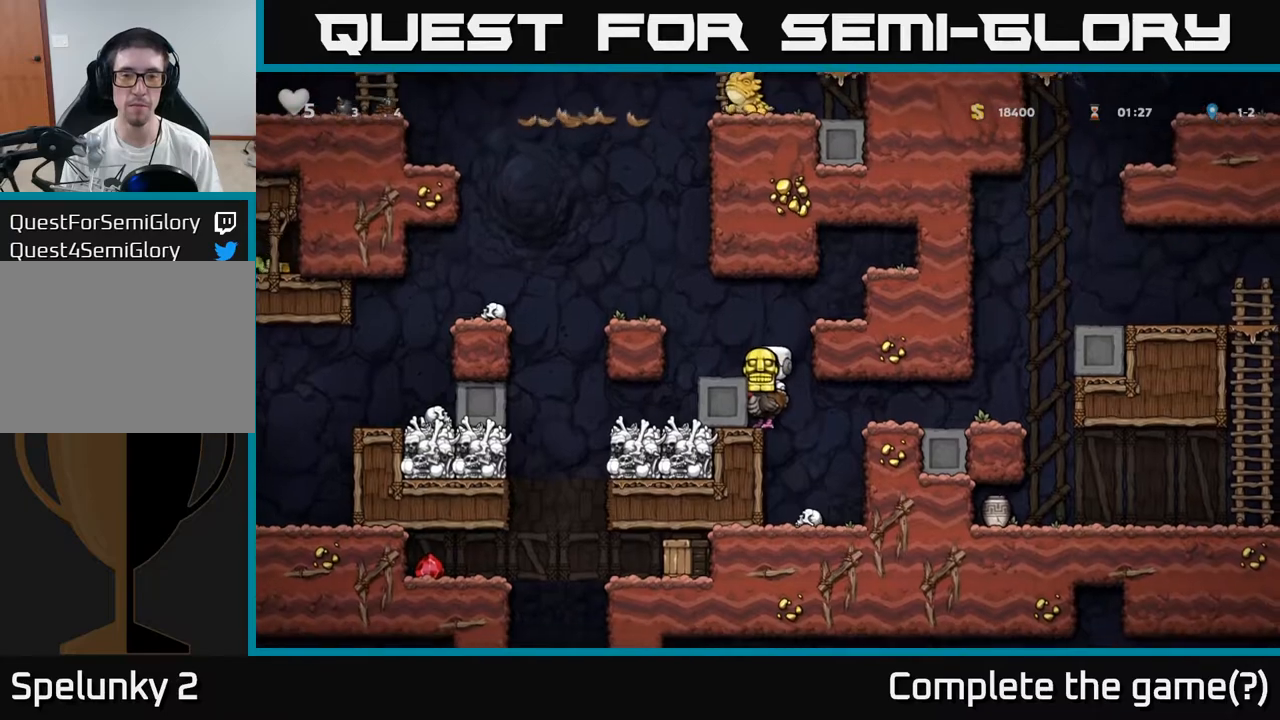
{"buttons": [], "left_stick": "right", "events": [[350, "left_stick", "right"]]}
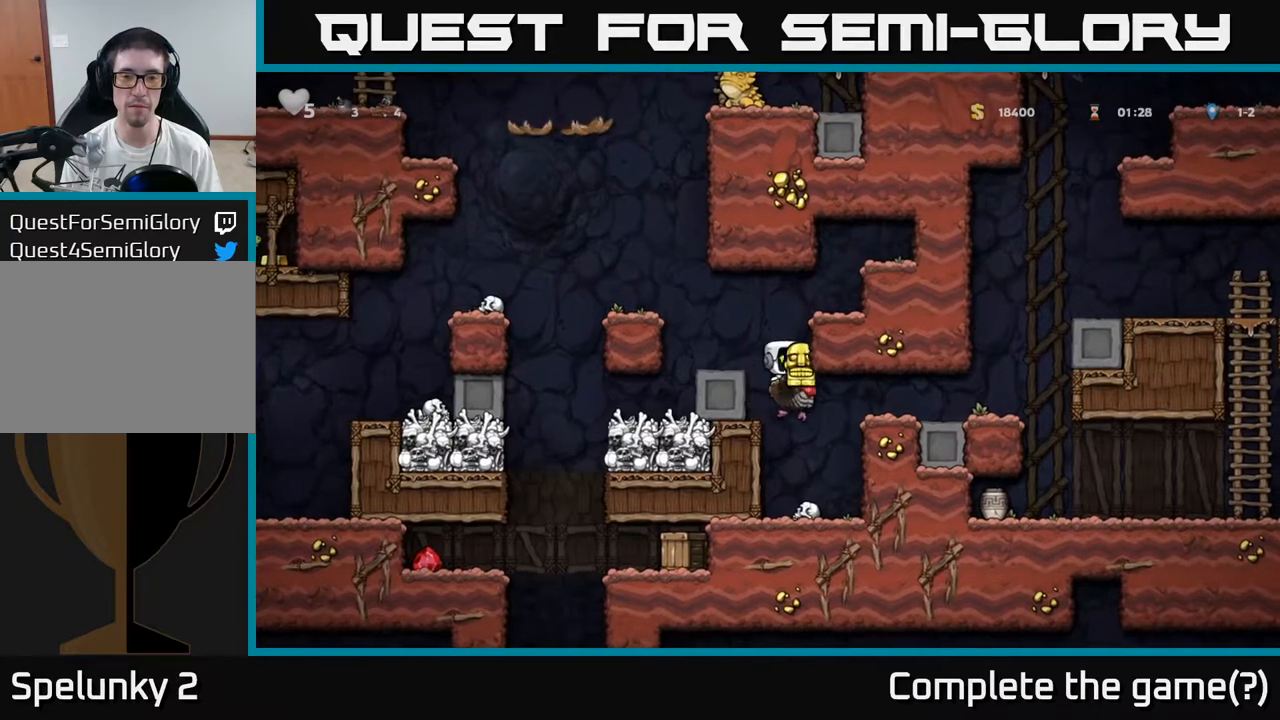
{"buttons": ["A"], "left_stick": "right", "events": [[67, "left_stick", "center"], [283, "left_stick", "right"], [350, "A", "down"], [450, "A", "up"], [500, "A", "down"]]}
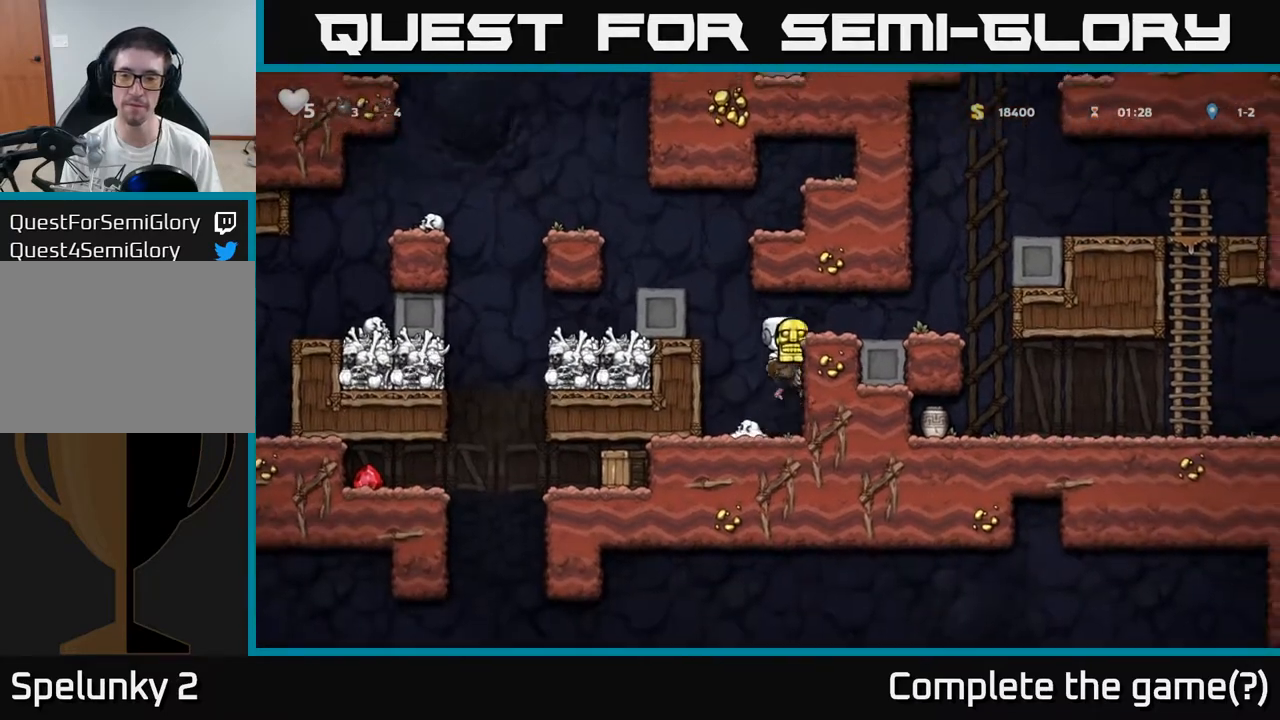
{"buttons": [], "left_stick": "right", "events": [[167, "A", "up"]]}
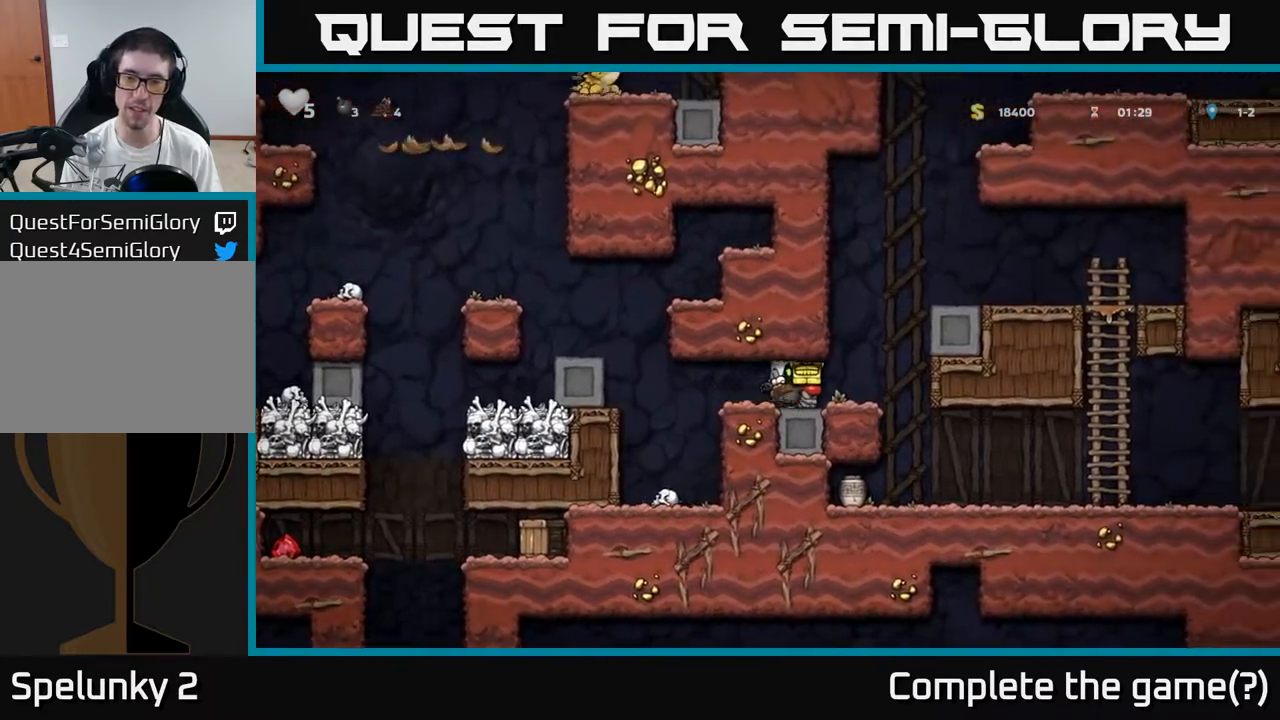
{"buttons": ["A"], "left_stick": "center", "events": [[217, "A", "down"], [317, "A", "up"], [350, "A", "down"], [367, "left_stick", "center"]]}
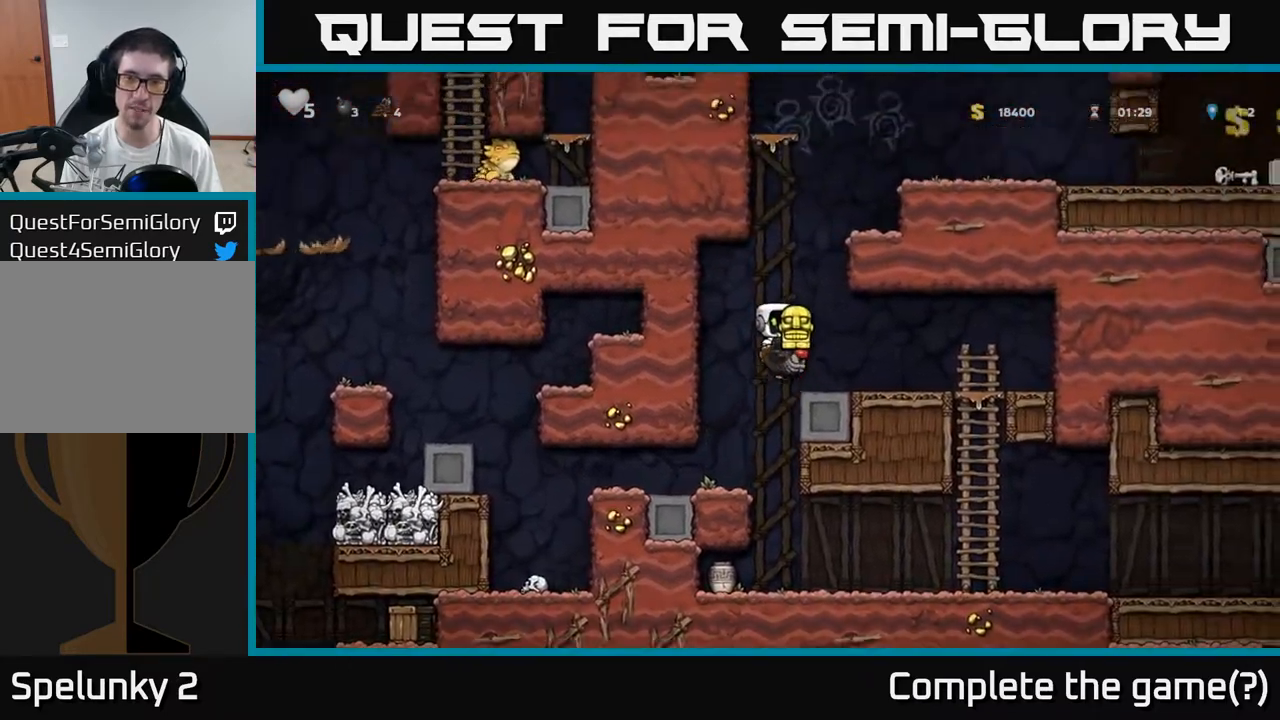
{"buttons": [], "left_stick": "center", "events": [[17, "A", "up"], [17, "left_stick", "right"], [167, "left_stick", "center"]]}
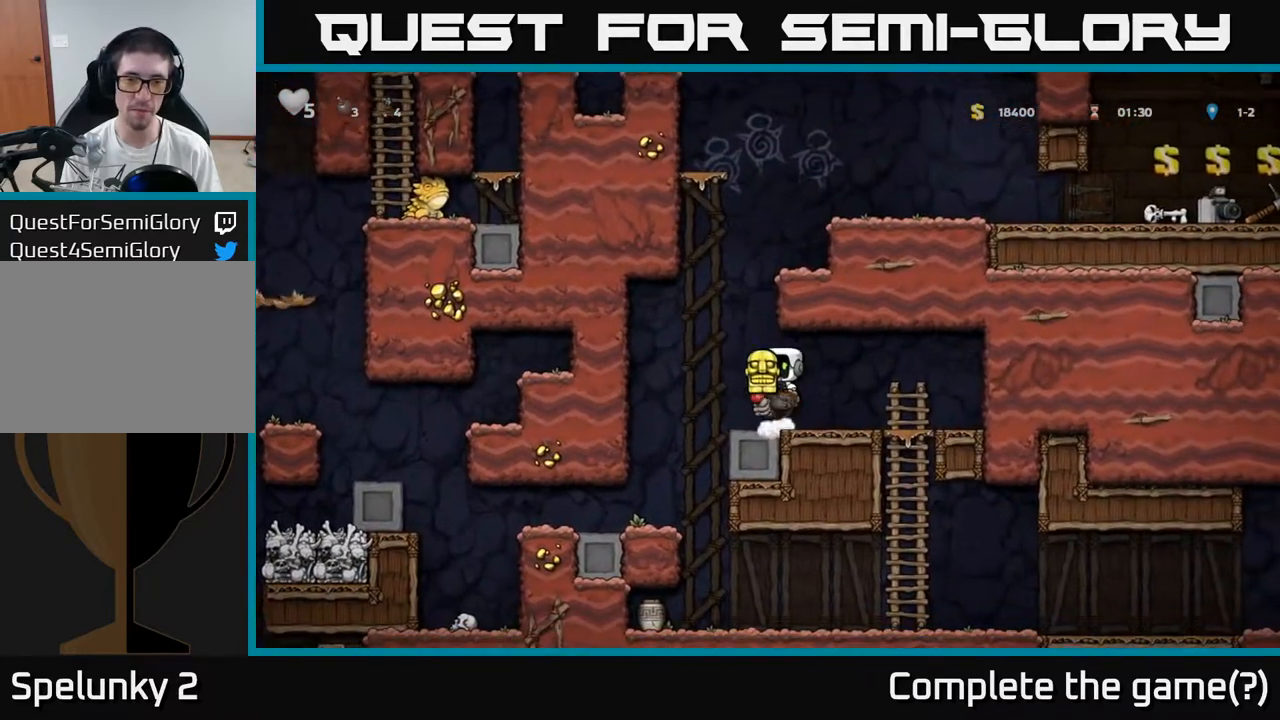
{"buttons": ["A"], "left_stick": "right", "events": [[133, "A", "down"], [267, "A", "up"], [317, "A", "down"], [500, "left_stick", "right"]]}
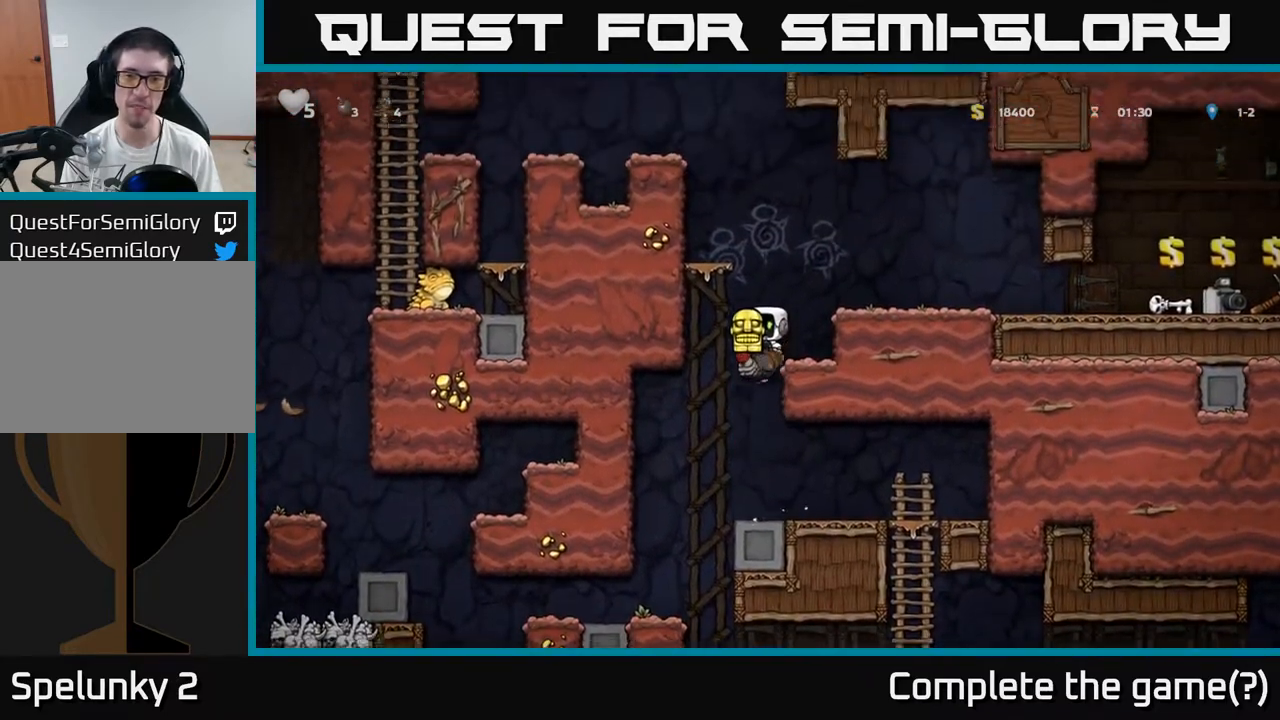
{"buttons": ["A"], "left_stick": "right", "events": [[17, "A", "up"], [200, "left_stick", "center"], [383, "A", "down"], [467, "left_stick", "right"]]}
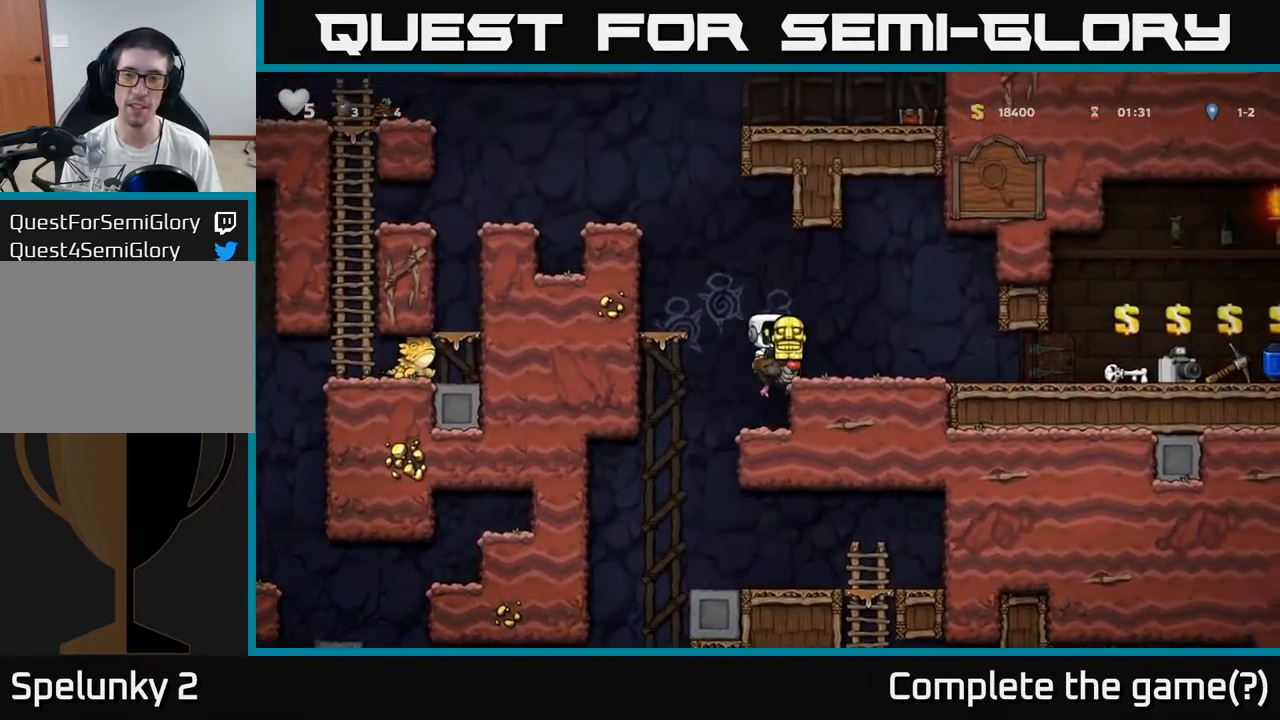
{"buttons": [], "left_stick": "right", "events": [[17, "A", "up"], [133, "left_stick", "center"], [267, "left_stick", "down-right"], [350, "A", "down"], [417, "A", "up"], [417, "left_stick", "right"]]}
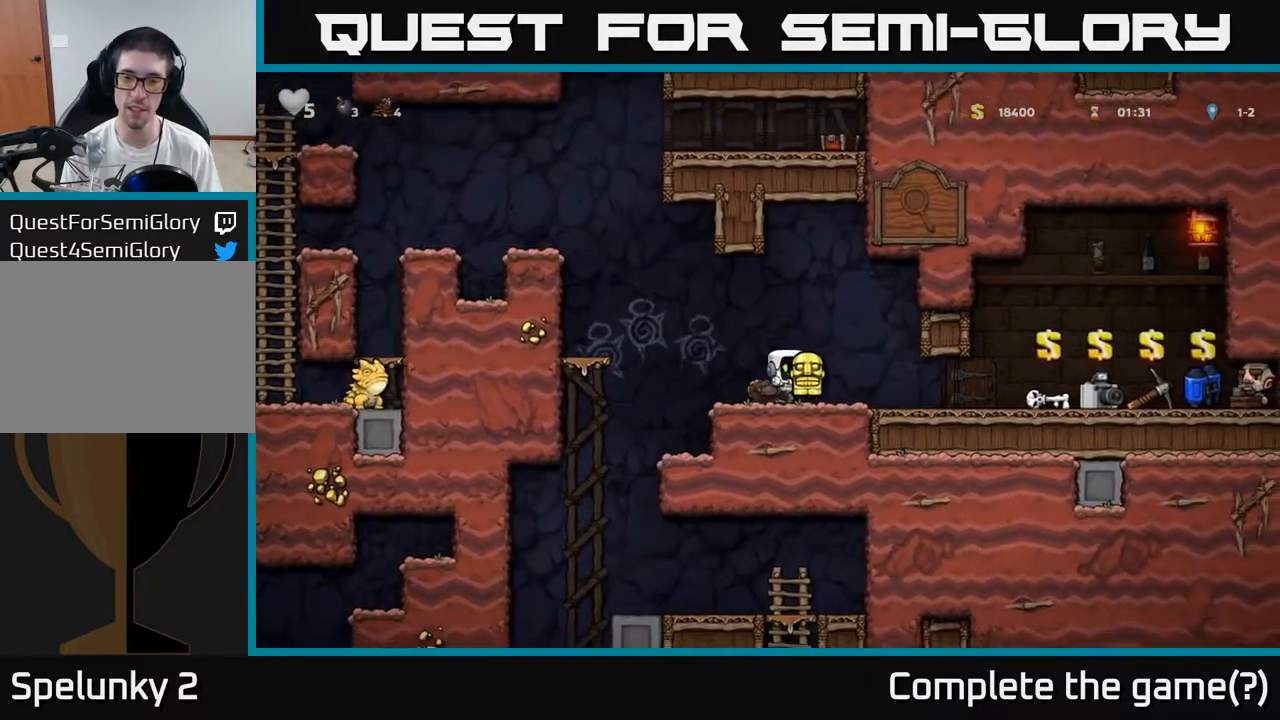
{"buttons": [], "left_stick": "down", "events": [[400, "left_stick", "down"], [417, "X", "down"], [483, "X", "up"]]}
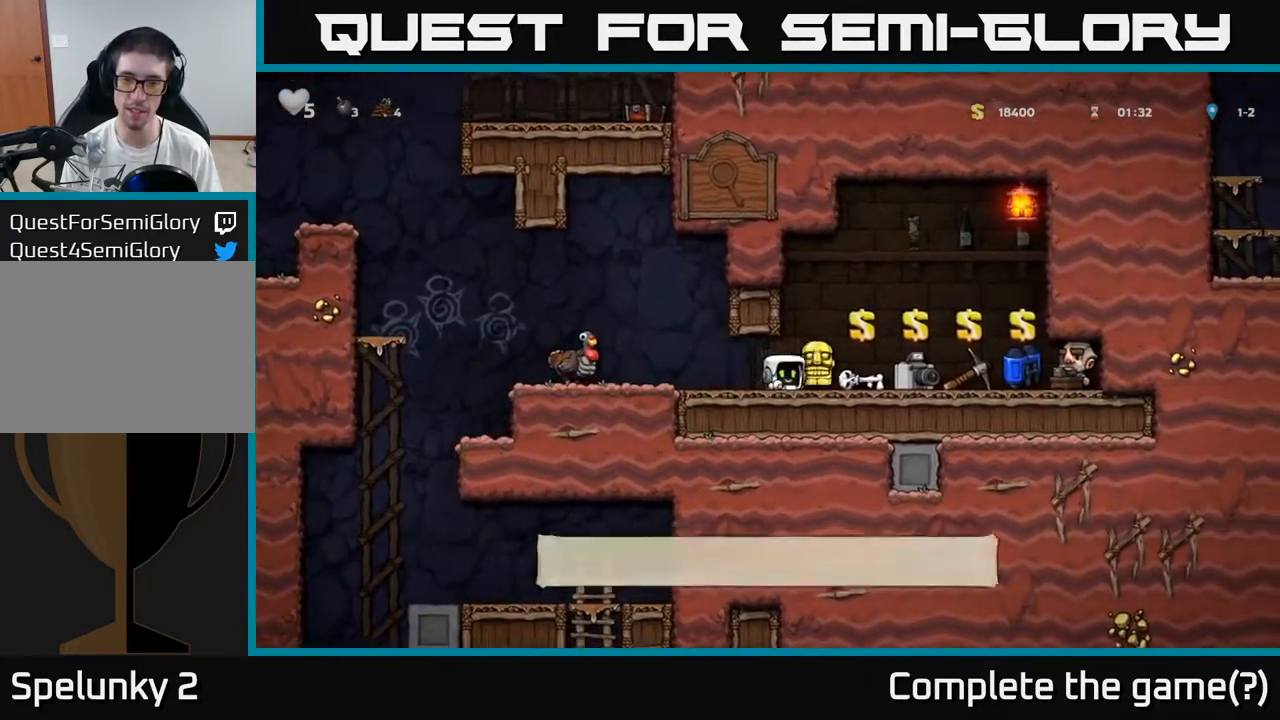
{"buttons": [], "left_stick": "right", "events": [[83, "left_stick", "center"], [200, "left_stick", "right"]]}
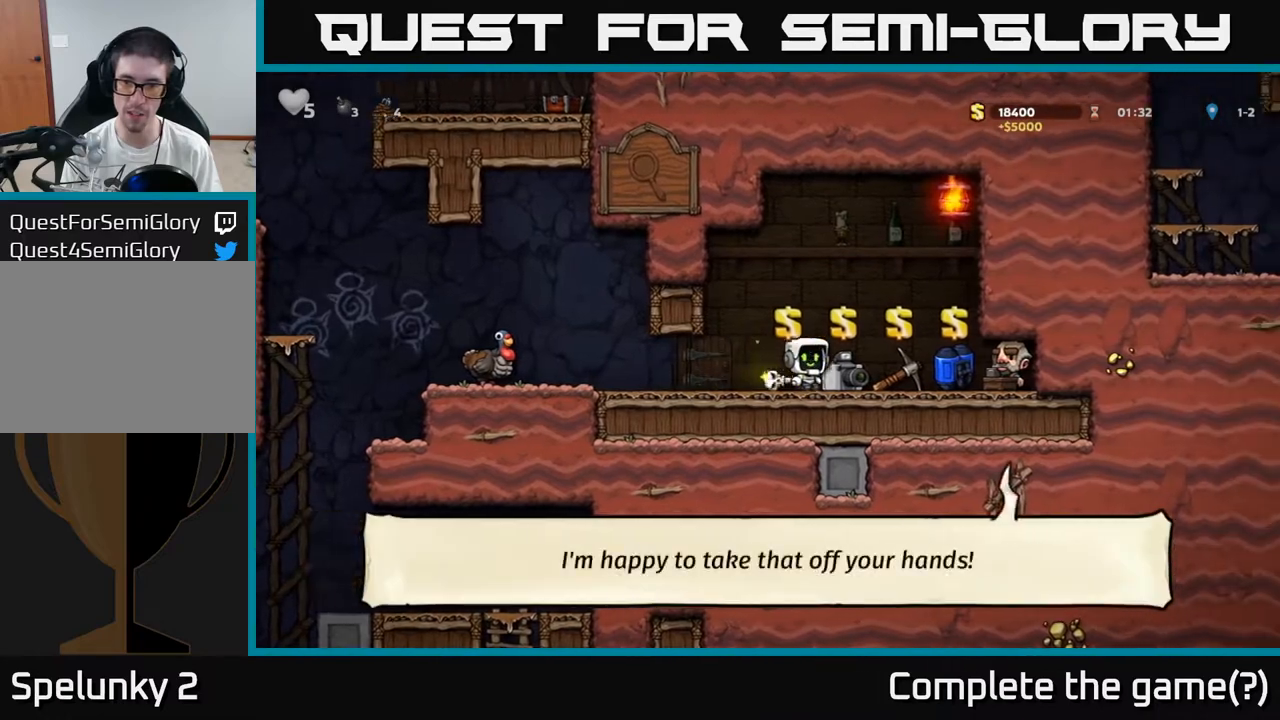
{"buttons": [], "left_stick": "center", "events": [[233, "left_stick", "center"]]}
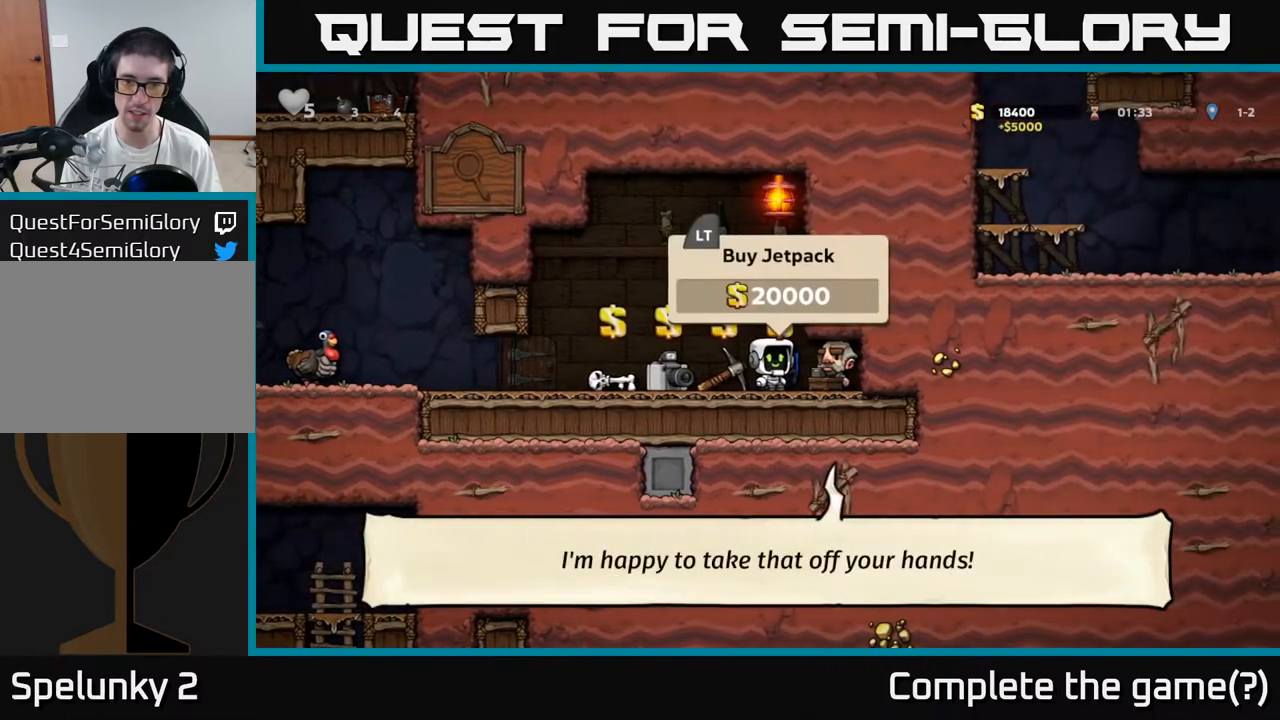
{"buttons": [], "left_stick": "left", "events": [[67, "L2", "down"], [167, "L2", "up"], [267, "left_stick", "left"]]}
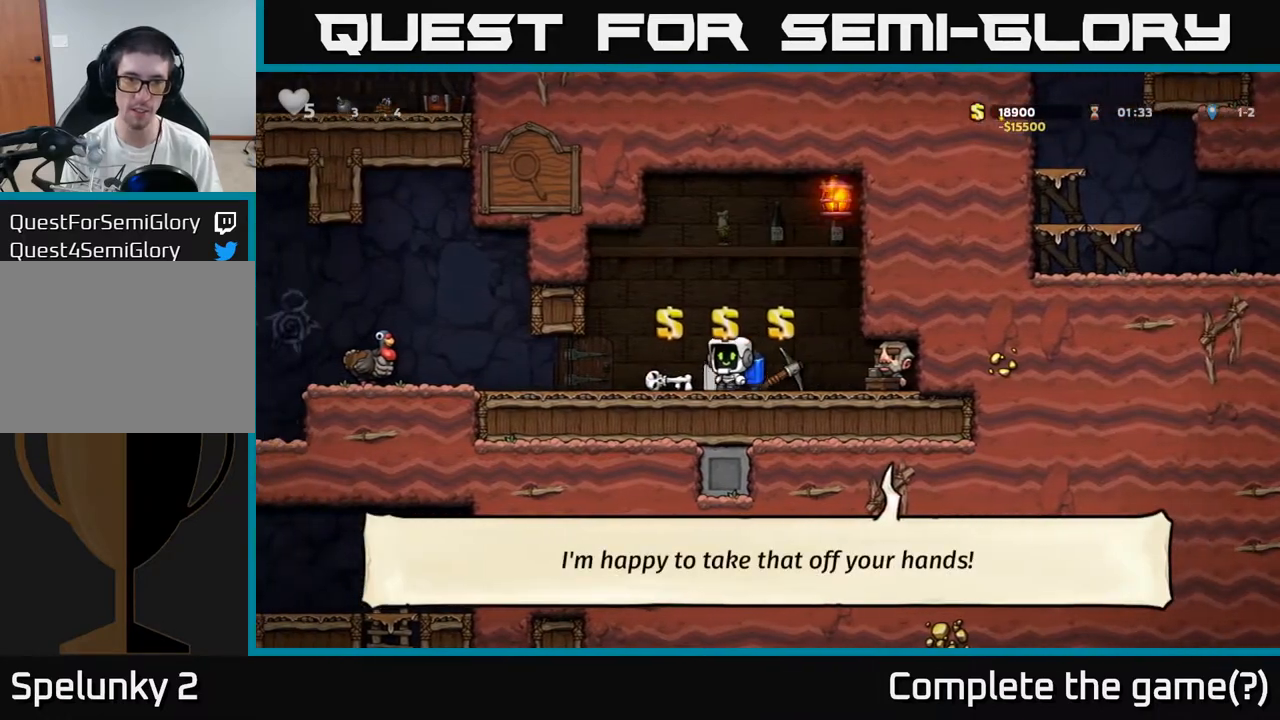
{"buttons": [], "left_stick": "center", "events": [[67, "left_stick", "center"]]}
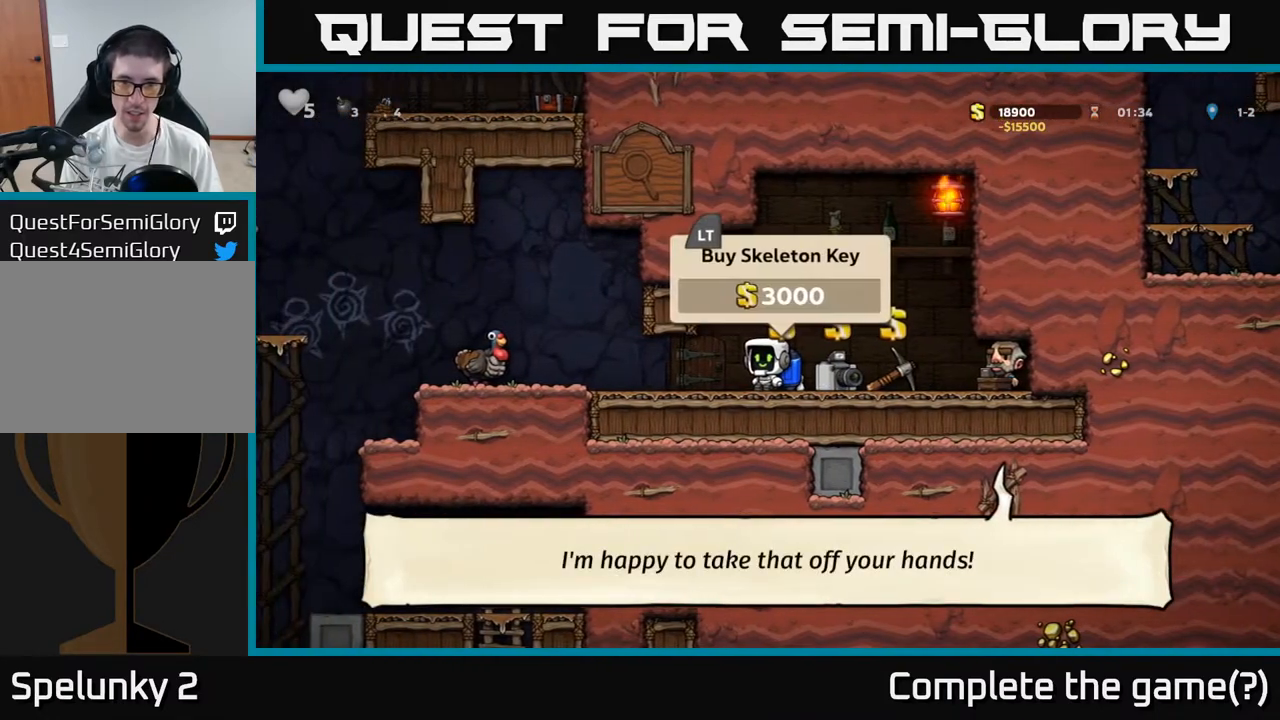
{"buttons": [], "left_stick": "center", "events": []}
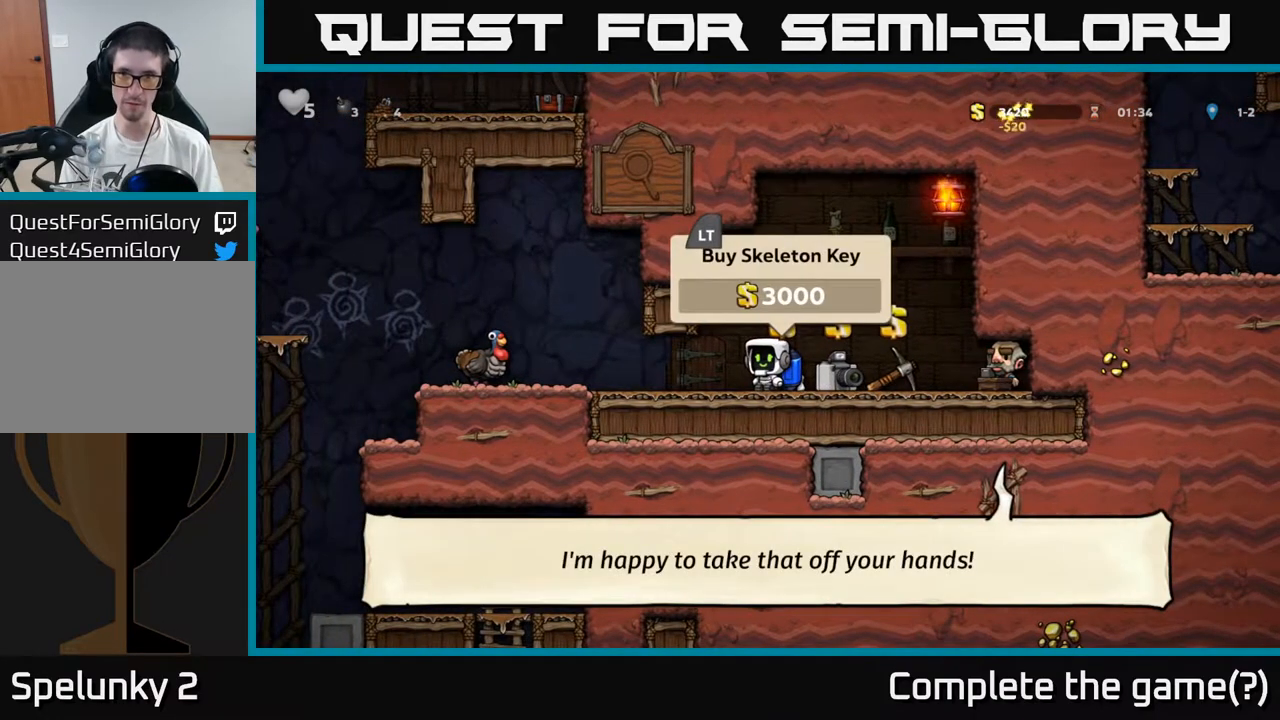
{"buttons": [], "left_stick": "center", "events": [[117, "L2", "down"], [217, "L2", "up"]]}
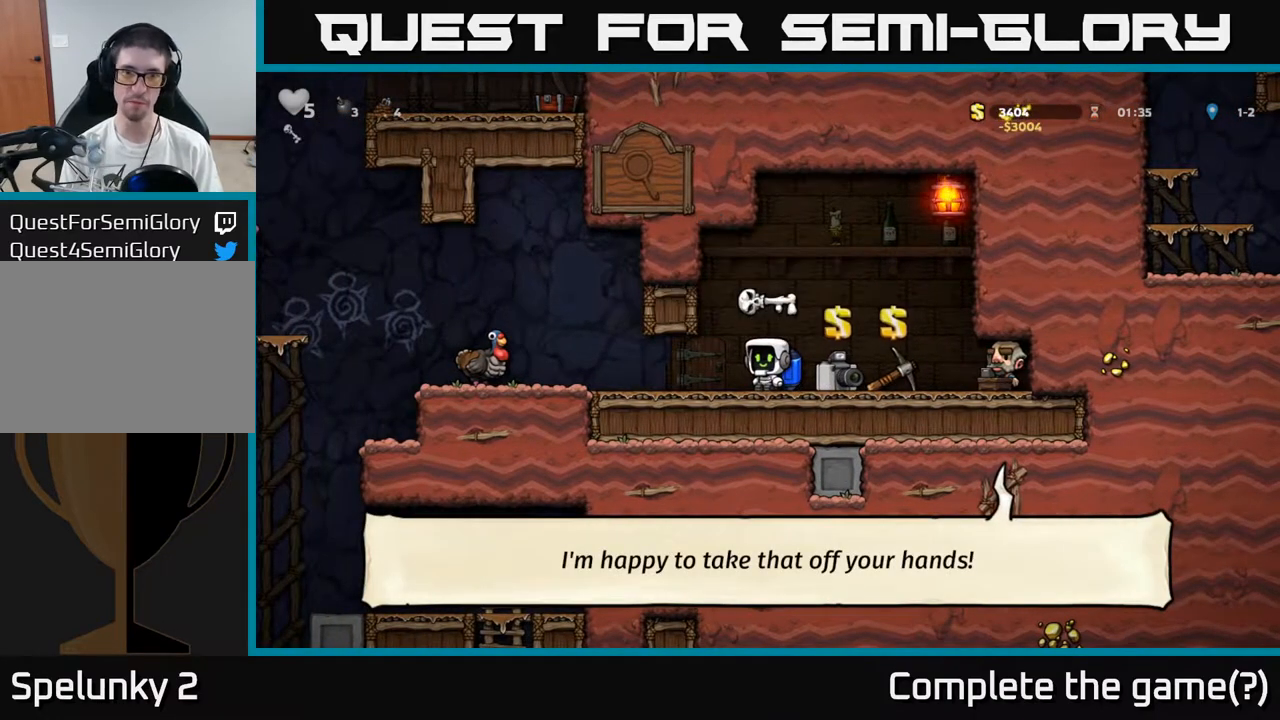
{"buttons": [], "left_stick": "center"}
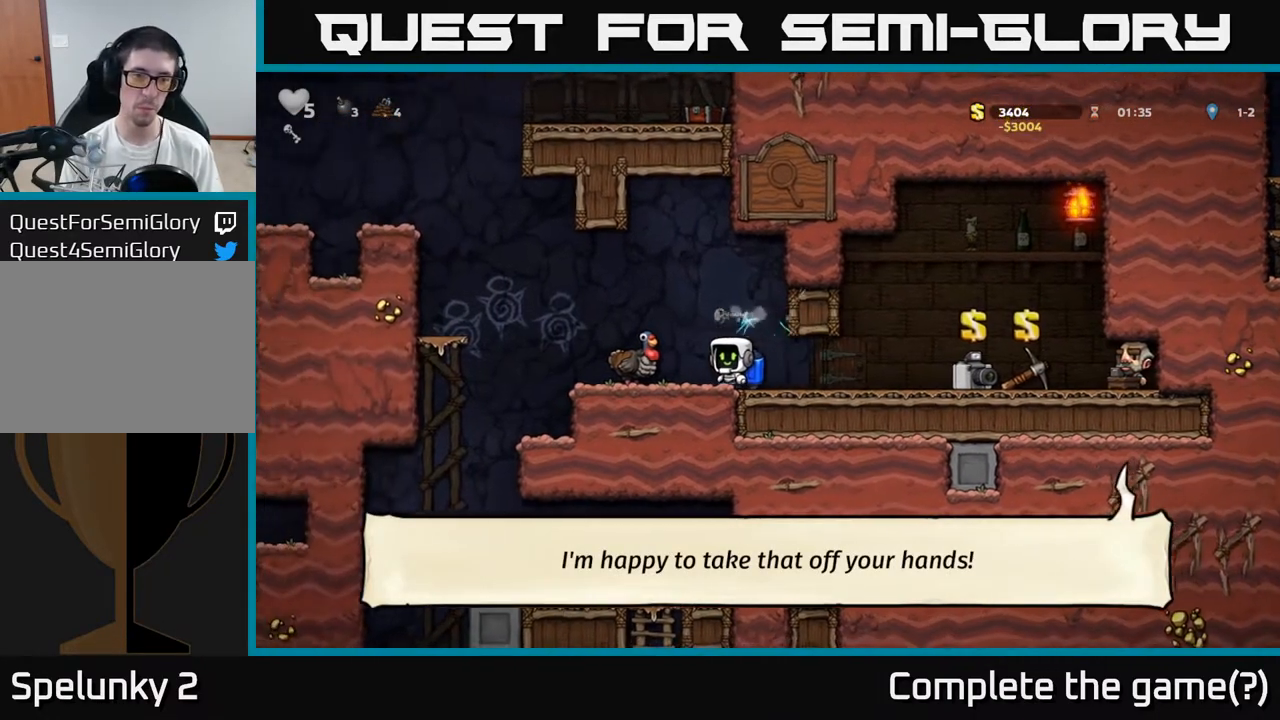
{"buttons": [], "left_stick": "center", "events": [[233, "A", "down"], [300, "left_stick", "right"], [350, "A", "up"], [433, "left_stick", "center"]]}
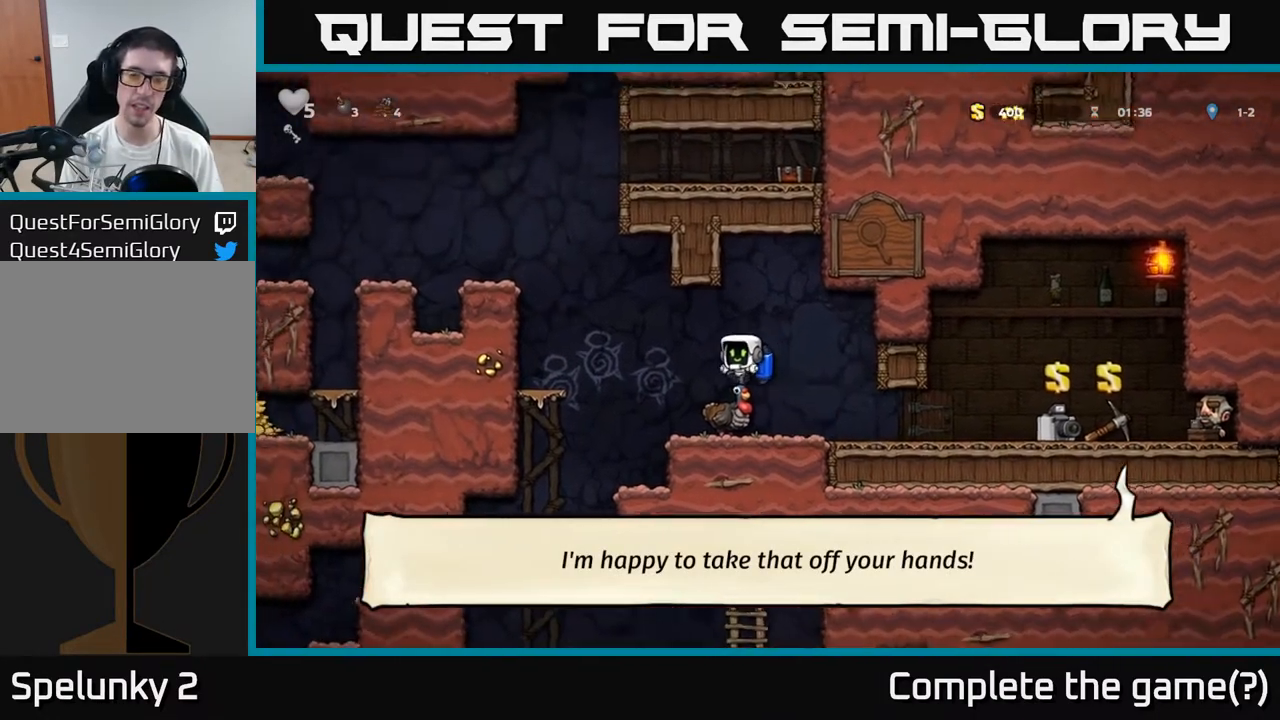
{"buttons": [], "left_stick": "left", "events": [[233, "left_stick", "left"]]}
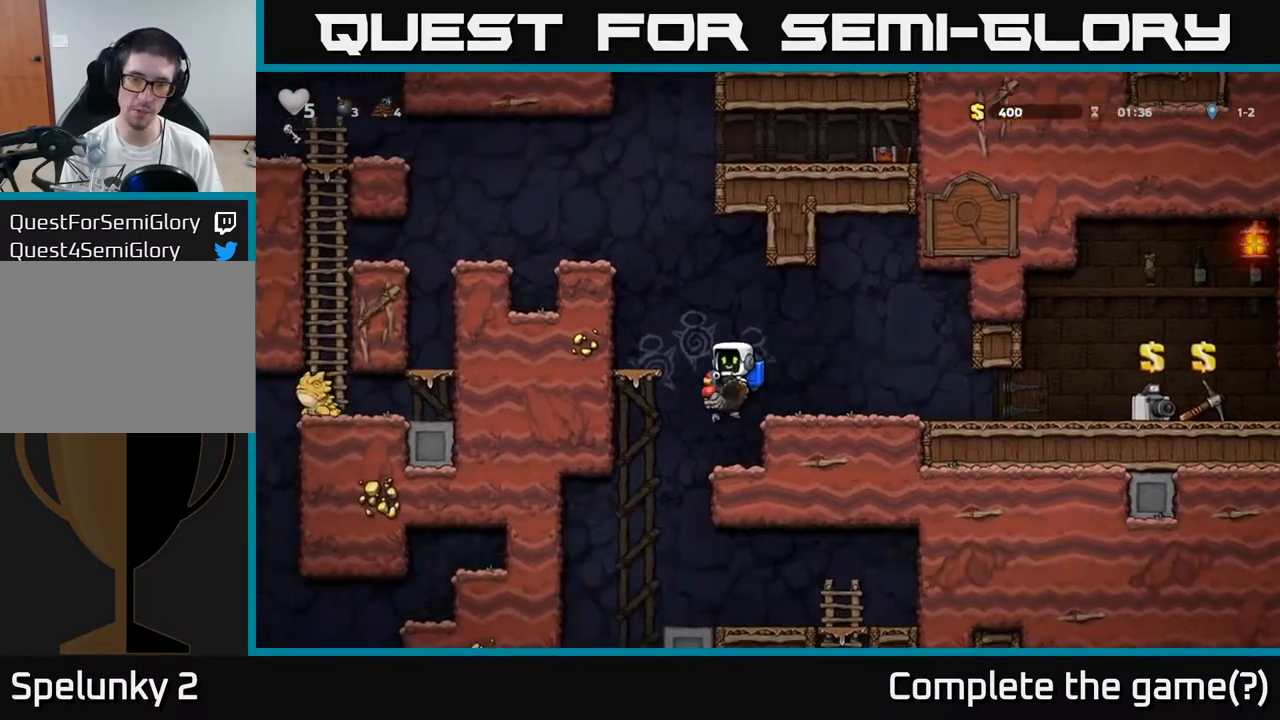
{"buttons": [], "left_stick": "center", "events": [[33, "left_stick", "center"], [333, "left_stick", "left"], [417, "left_stick", "center"]]}
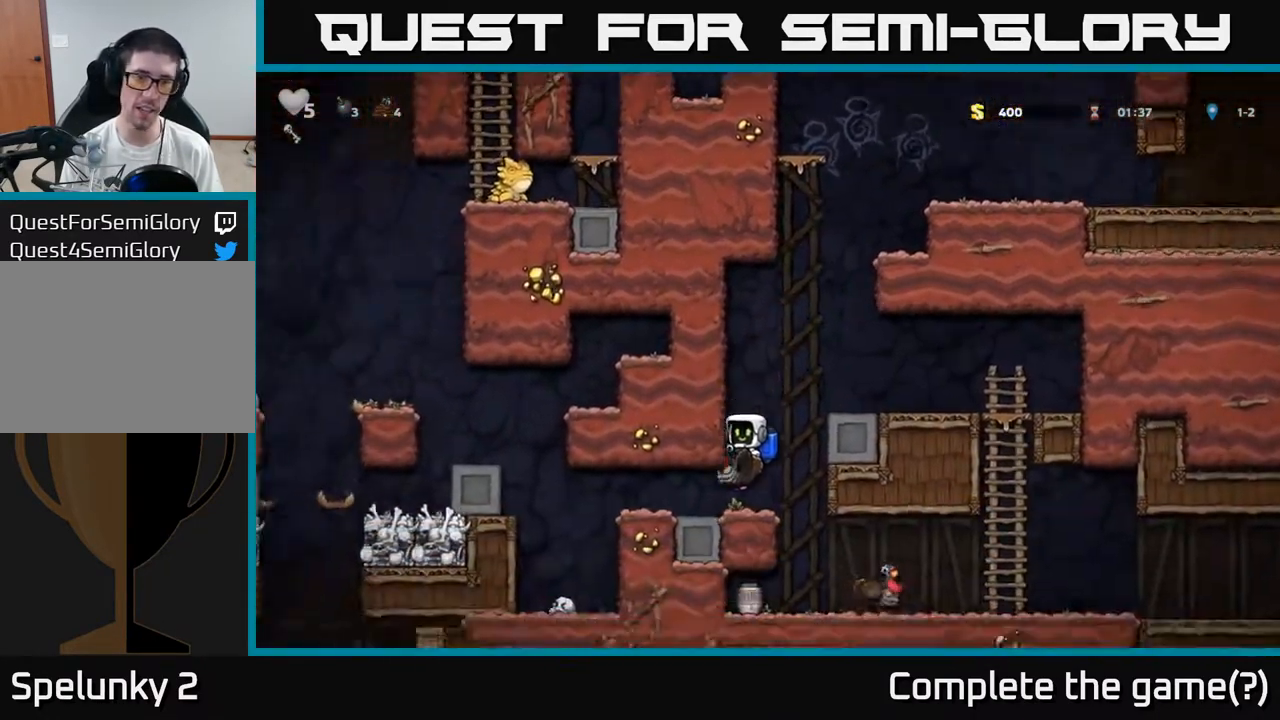
{"buttons": [], "left_stick": "right", "events": [[267, "left_stick", "right"]]}